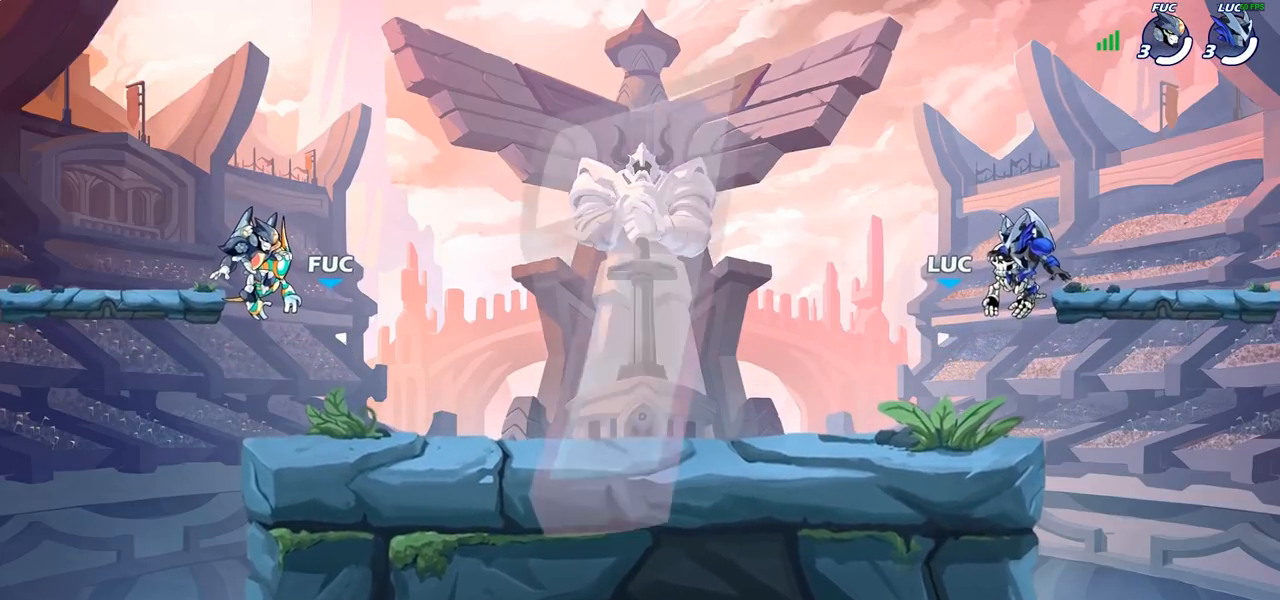
Gameplay with a controller (PlayStation layout); each line is a JSON object with the inputs held at the frame after it. "events" lists button and stick changes between this image and that frame as [ms after this image, input, new state], when the widget could be followed in between. Not read: R1.
{"buttons": ["SELECT"], "left_stick": "center", "right_stick": "center", "events": [[450, "SELECT", "down"]]}
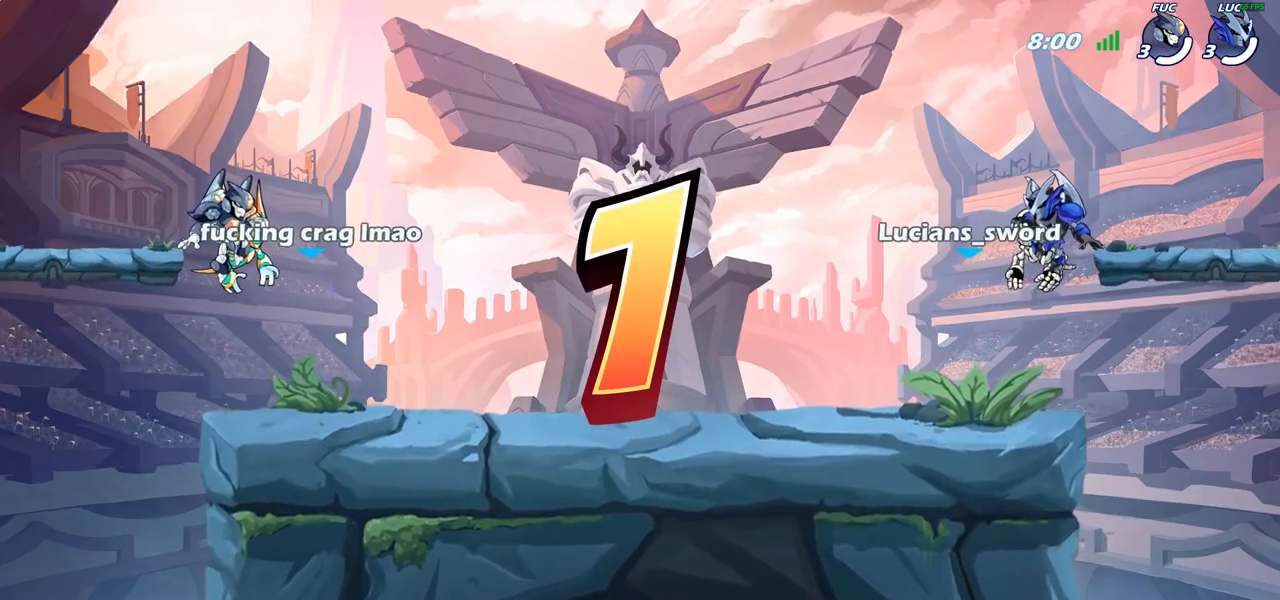
{"buttons": ["SELECT"], "left_stick": "center", "right_stick": "center", "events": []}
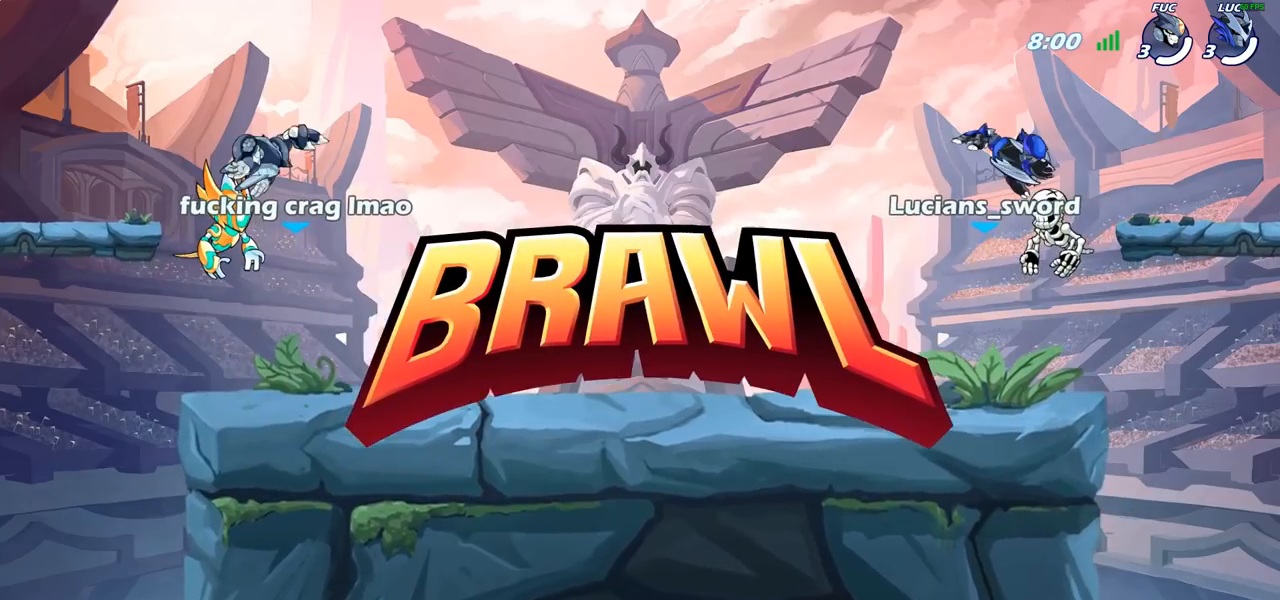
{"buttons": [], "left_stick": "center", "right_stick": "center", "events": [[100, "SELECT", "up"]]}
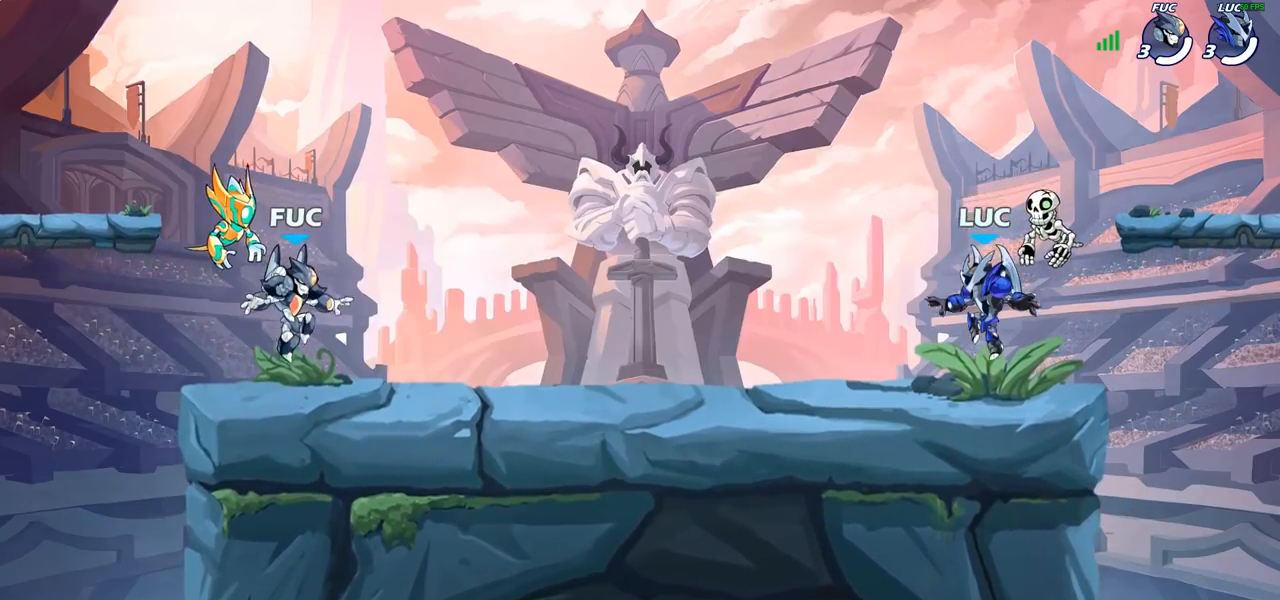
{"buttons": [], "left_stick": "center", "right_stick": "left", "events": [[267, "right_stick", "up-left"], [417, "right_stick", "left"]]}
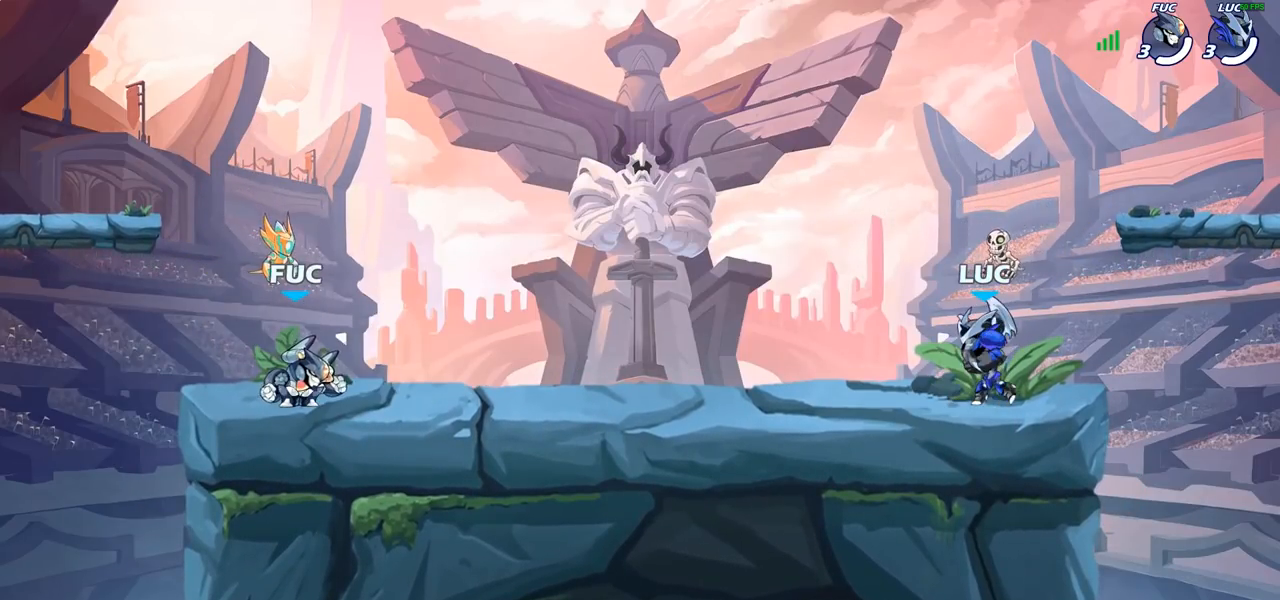
{"buttons": ["SELECT"], "left_stick": "center", "right_stick": "center", "events": [[133, "right_stick", "center"], [400, "SELECT", "down"]]}
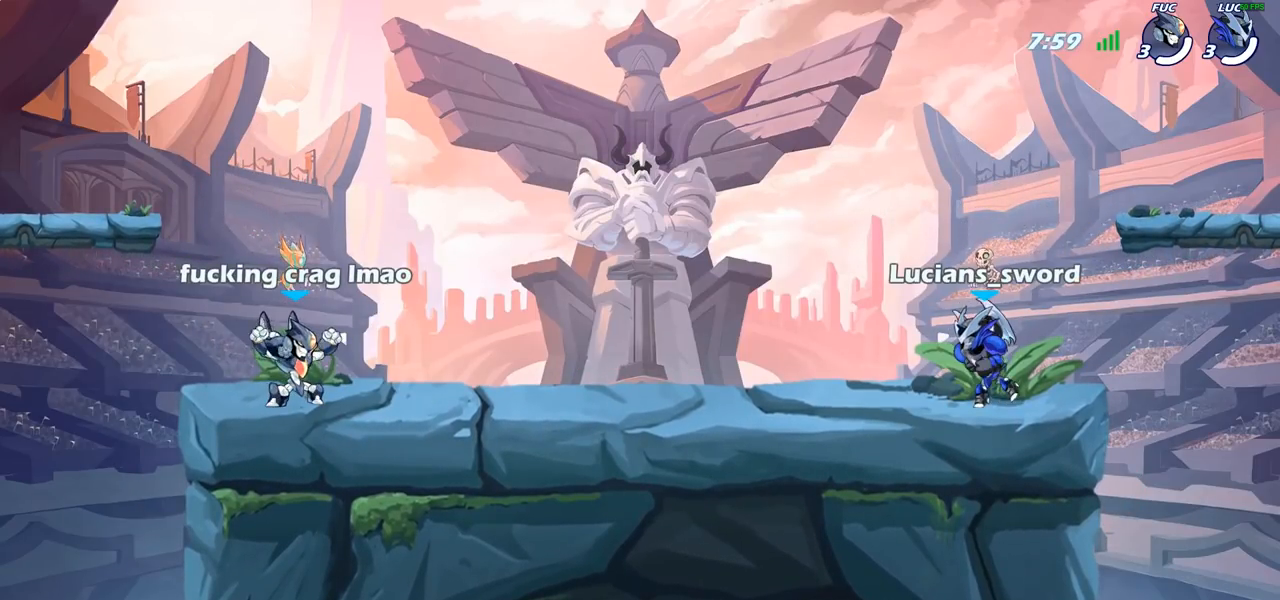
{"buttons": ["SELECT"], "left_stick": "center", "right_stick": "center", "events": [[233, "SELECT", "up"], [483, "SELECT", "down"]]}
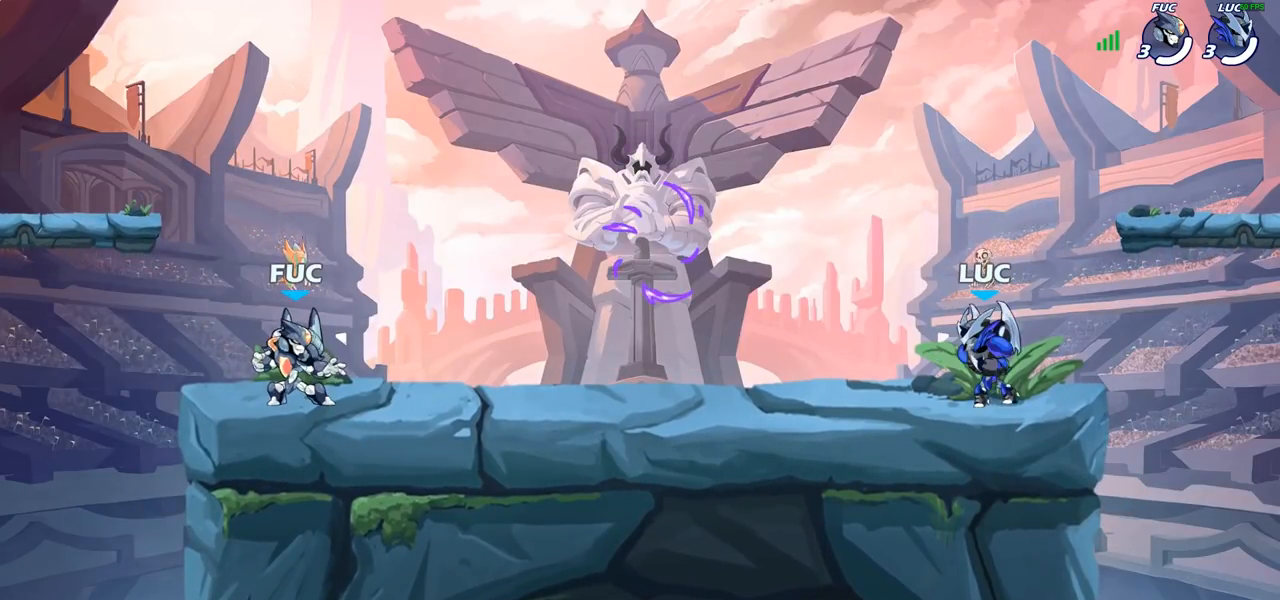
{"buttons": [], "left_stick": "left", "right_stick": "center", "events": [[333, "SELECT", "up"], [500, "left_stick", "left"]]}
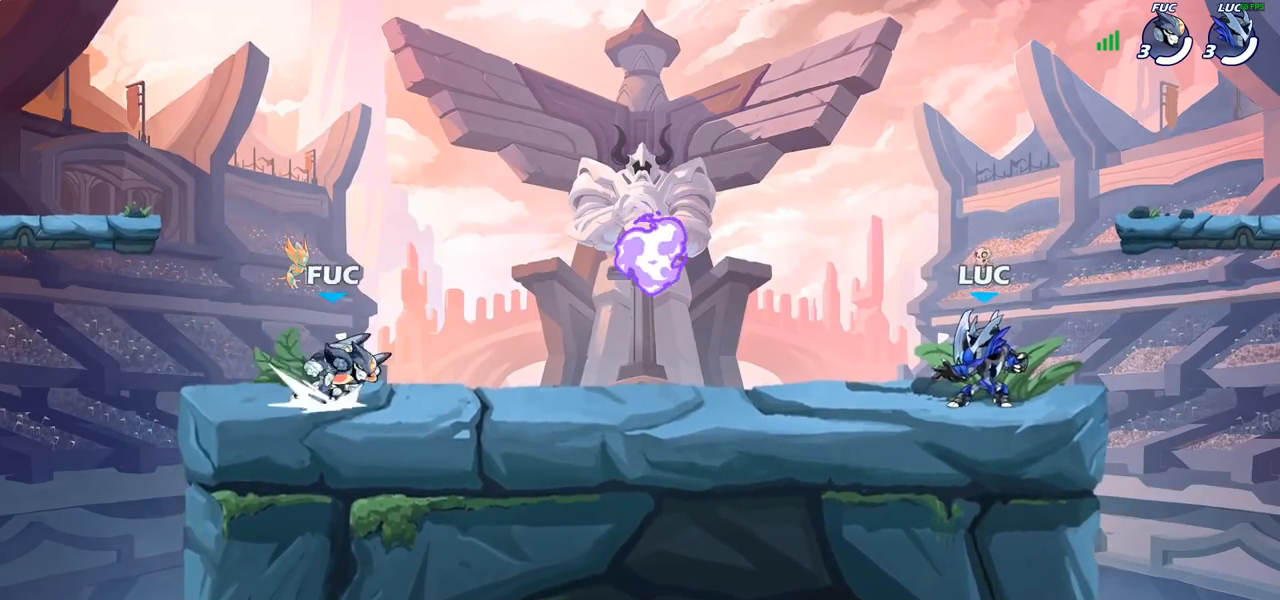
{"buttons": ["CROSS"], "left_stick": "down-left", "right_stick": "center", "events": [[17, "left_stick", "up-left"], [117, "R2", "down"], [167, "CROSS", "down"], [283, "CROSS", "up"], [283, "R2", "up"], [317, "left_stick", "down-left"], [500, "CROSS", "down"]]}
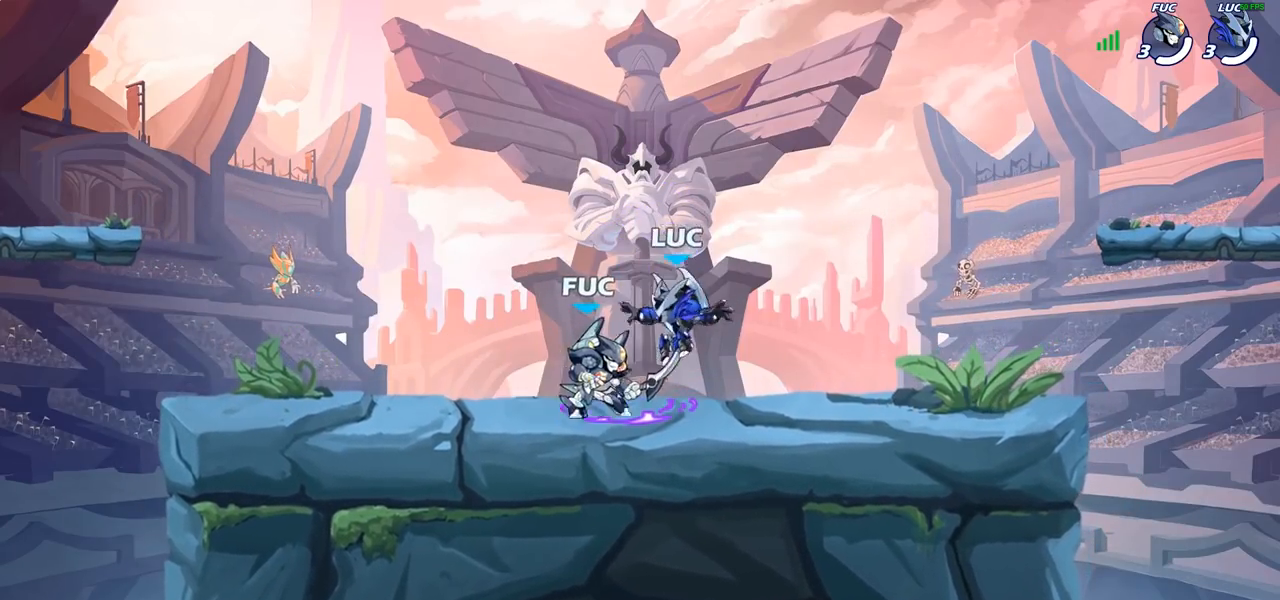
{"buttons": [], "left_stick": "down", "right_stick": "center", "events": [[17, "left_stick", "down-right"], [83, "left_stick", "up-right"], [117, "CROSS", "up"], [183, "CROSS", "down"], [317, "CROSS", "up"], [483, "left_stick", "down"]]}
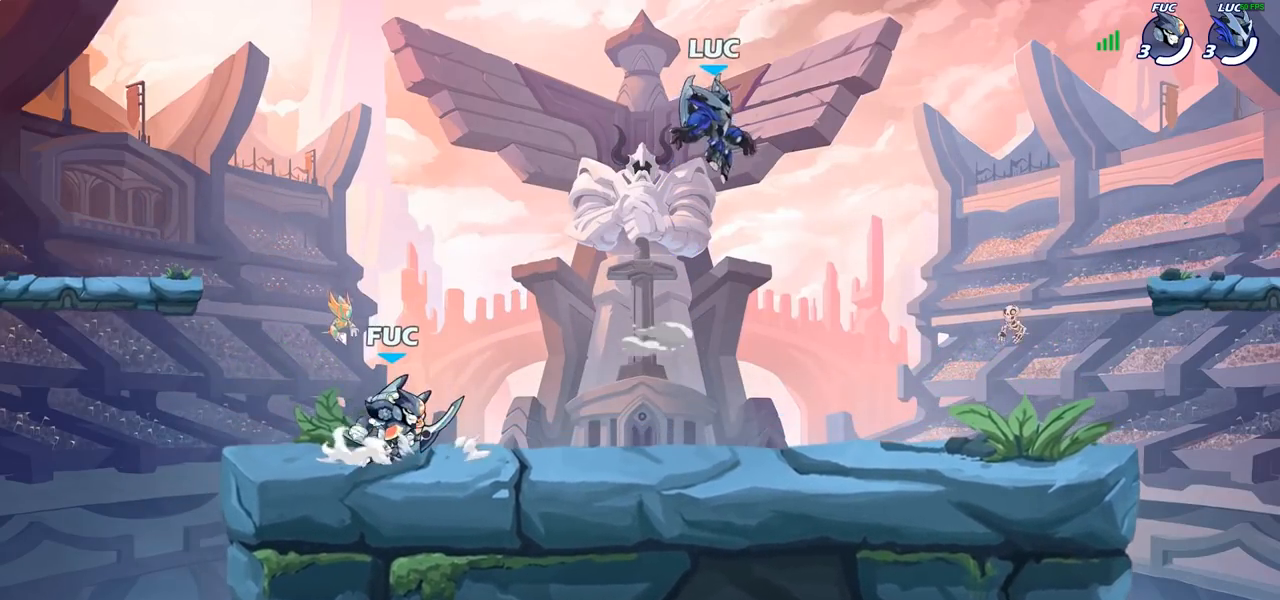
{"buttons": [], "left_stick": "left", "right_stick": "center", "events": [[133, "left_stick", "down-right"], [233, "left_stick", "right"], [467, "left_stick", "left"]]}
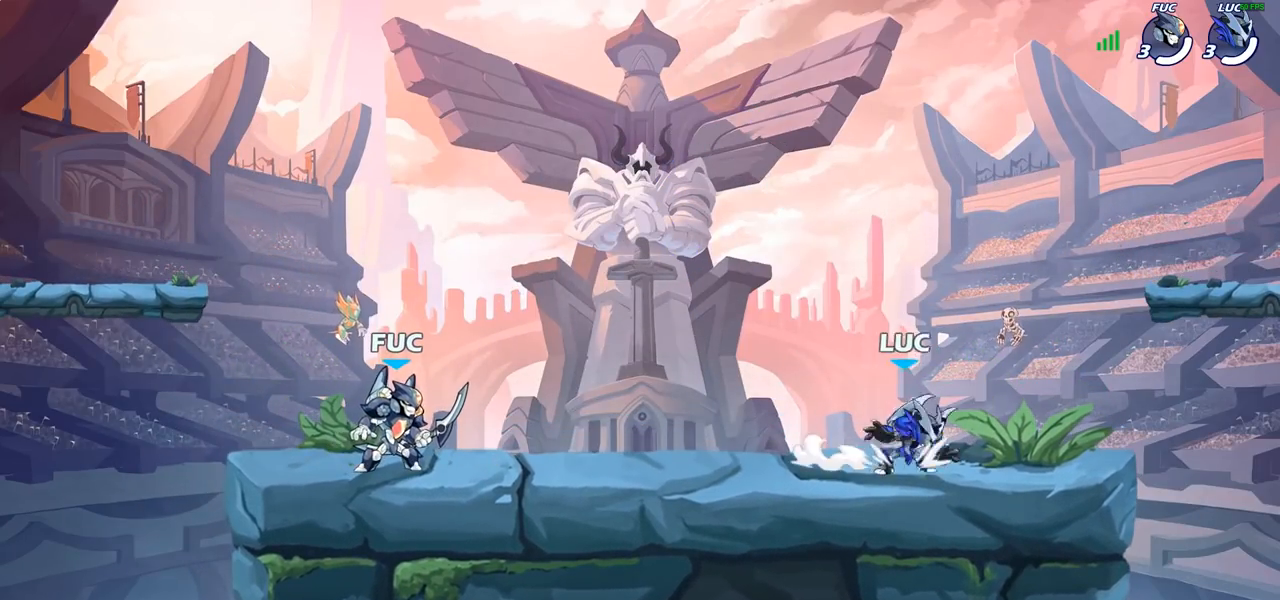
{"buttons": [], "left_stick": "center", "right_stick": "center", "events": [[33, "left_stick", "center"]]}
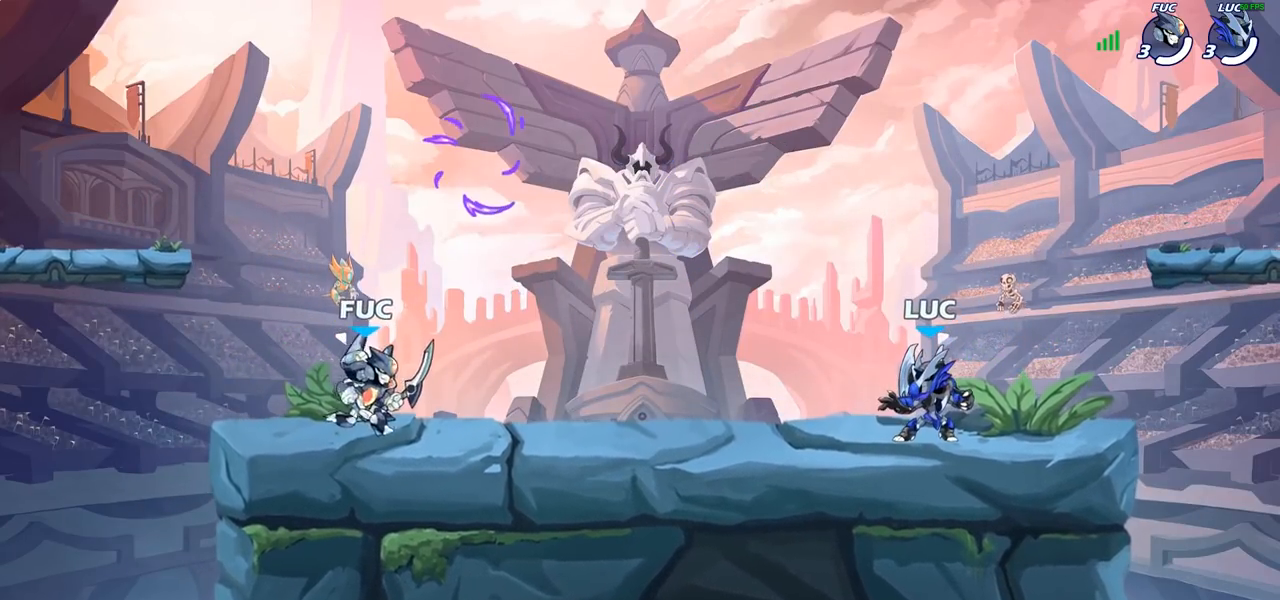
{"buttons": [], "left_stick": "center", "right_stick": "center", "events": [[233, "right_stick", "up"], [350, "right_stick", "center"]]}
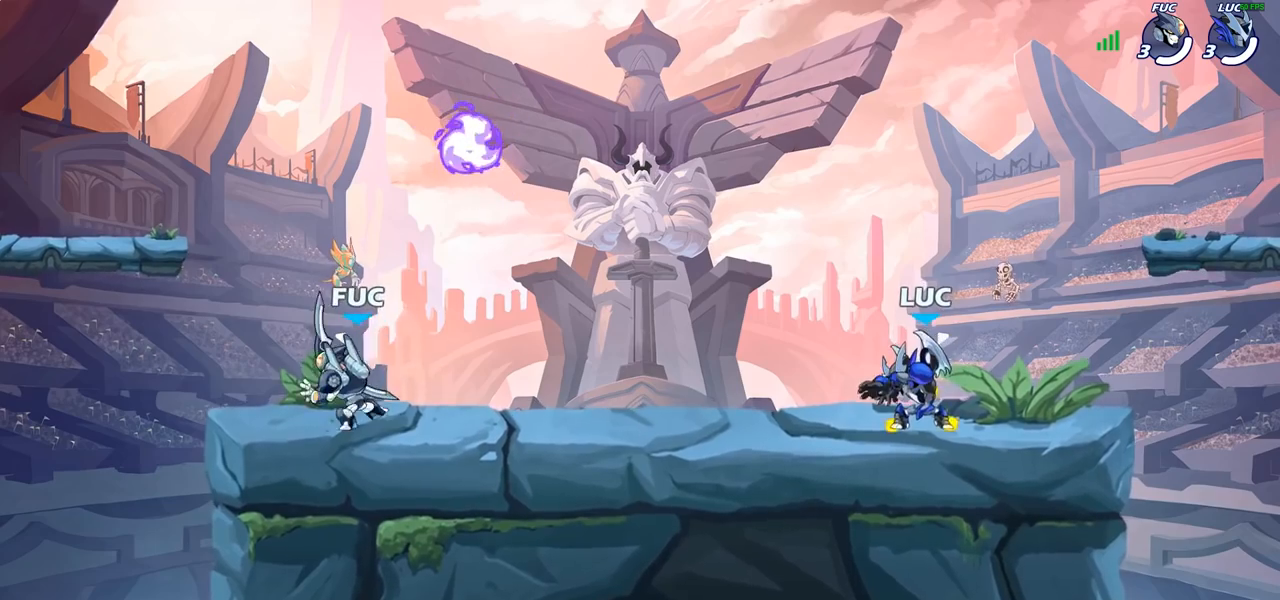
{"buttons": [], "left_stick": "center", "right_stick": "center", "events": []}
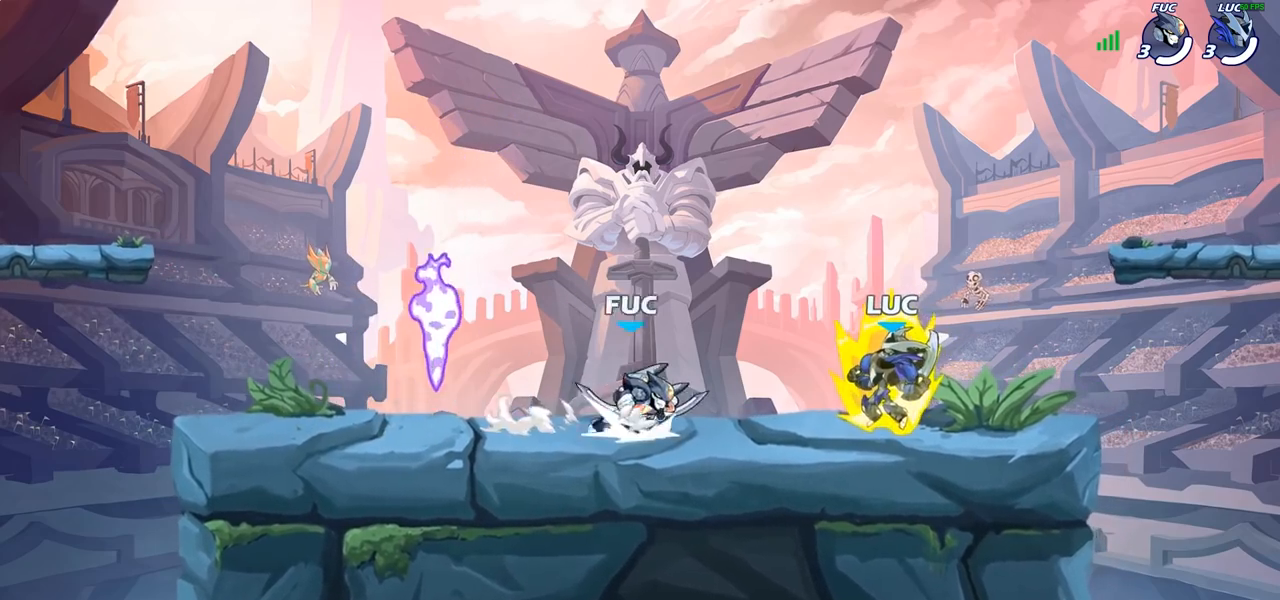
{"buttons": [], "left_stick": "left", "right_stick": "center", "events": [[433, "left_stick", "left"]]}
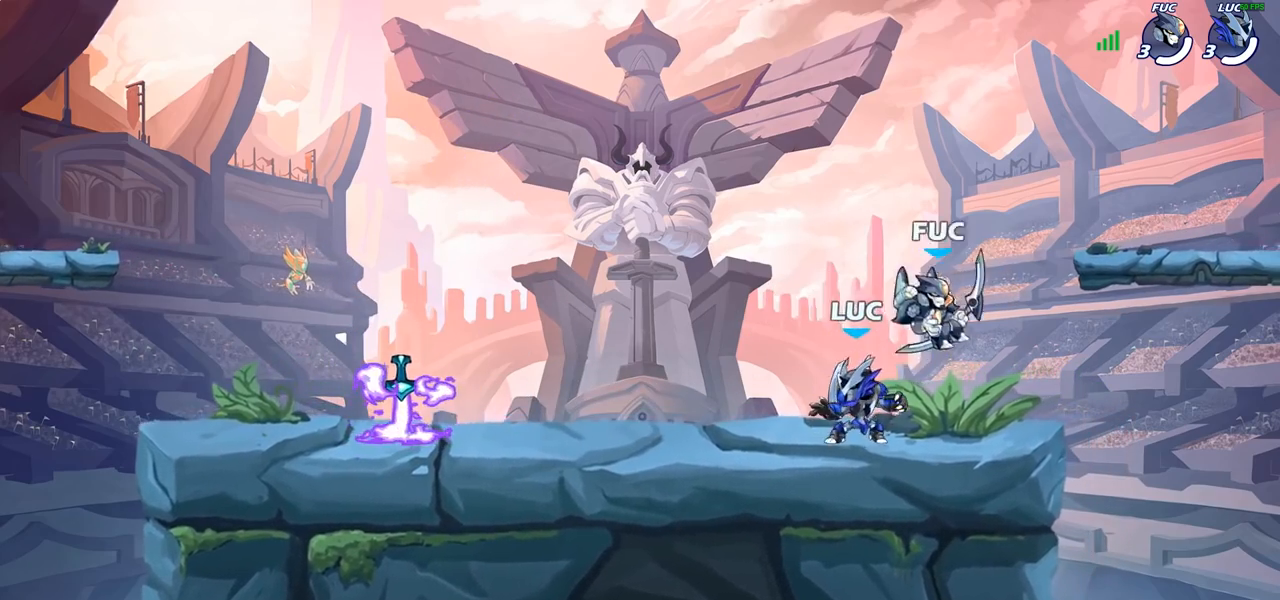
{"buttons": [], "left_stick": "left", "right_stick": "center", "events": [[67, "CROSS", "down"], [67, "R2", "down"], [133, "left_stick", "down-left"], [167, "CROSS", "up"], [200, "R2", "up"], [350, "R2", "down"], [400, "left_stick", "left"], [483, "R2", "up"]]}
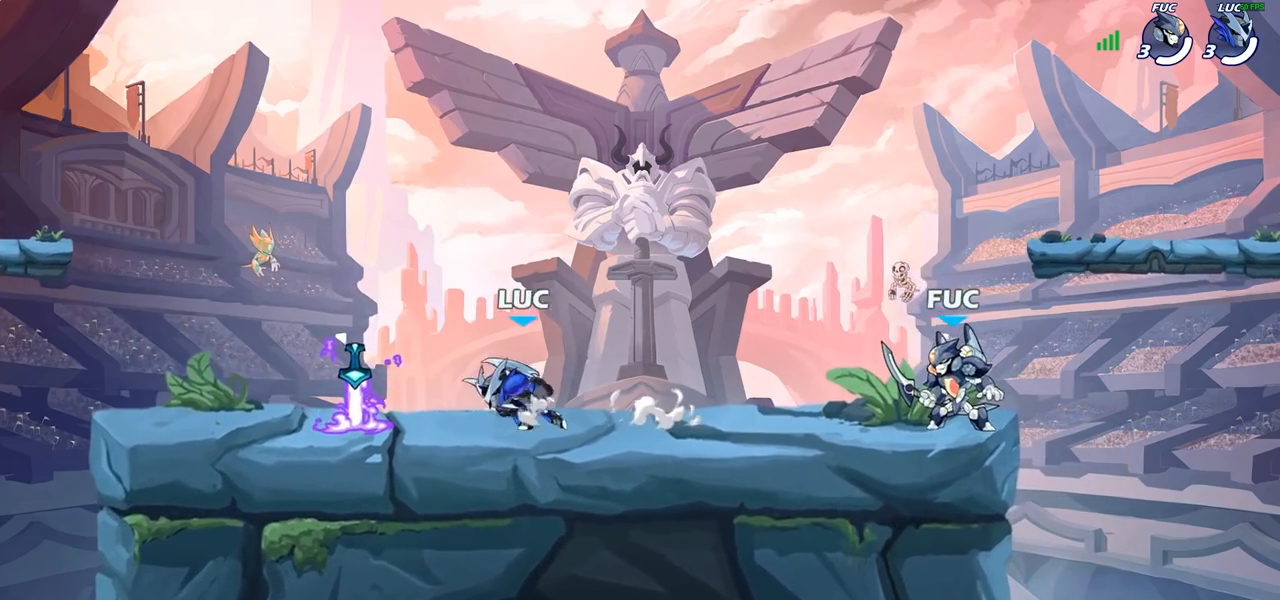
{"buttons": [], "left_stick": "center", "right_stick": "center", "events": [[117, "left_stick", "down"], [200, "left_stick", "right"], [283, "left_stick", "center"]]}
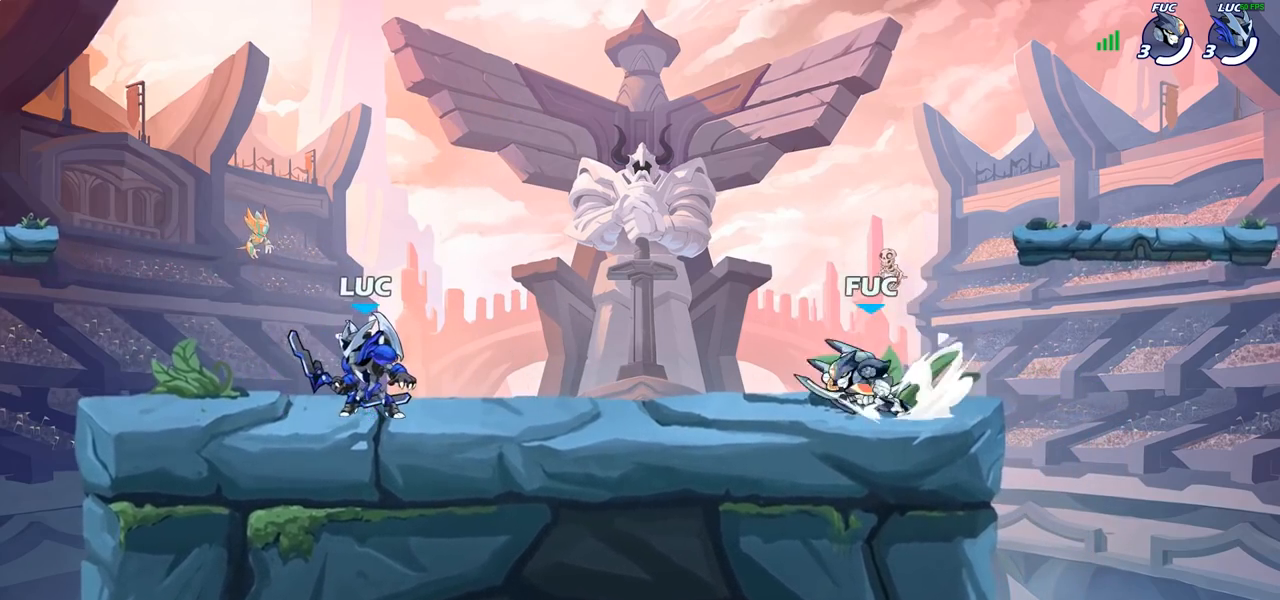
{"buttons": ["R2"], "left_stick": "right", "right_stick": "center", "events": [[83, "left_stick", "left"], [367, "left_stick", "up-right"], [417, "left_stick", "right"], [433, "R2", "down"]]}
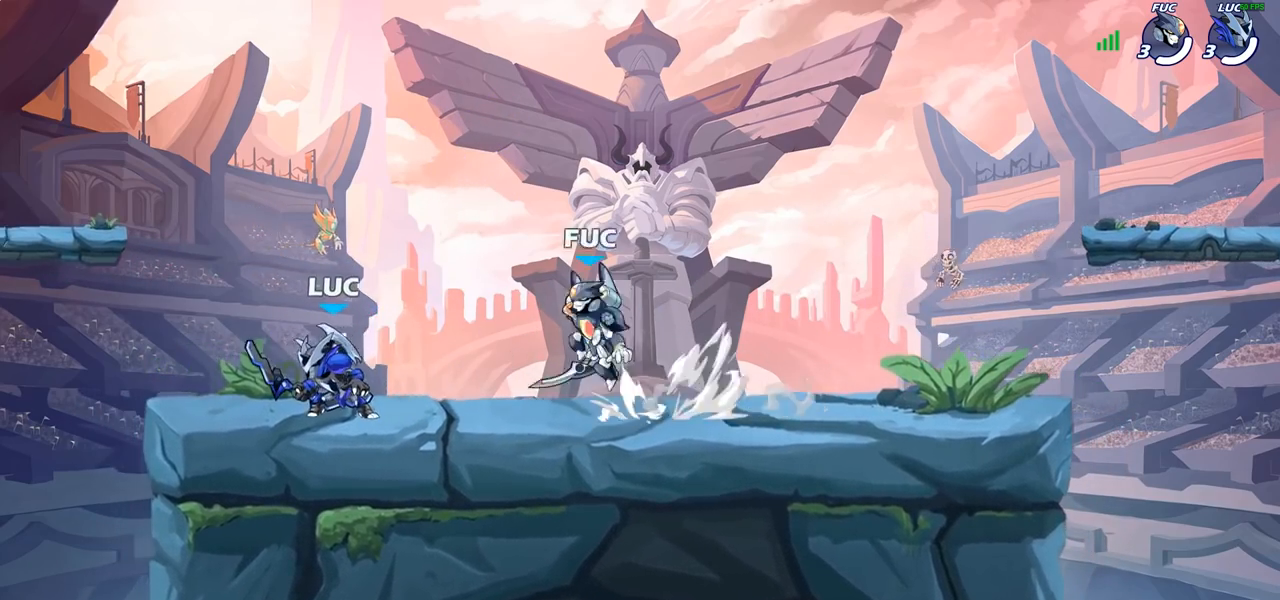
{"buttons": [], "left_stick": "right", "right_stick": "center", "events": [[17, "SQUARE", "down"], [50, "R2", "up"], [117, "SQUARE", "up"]]}
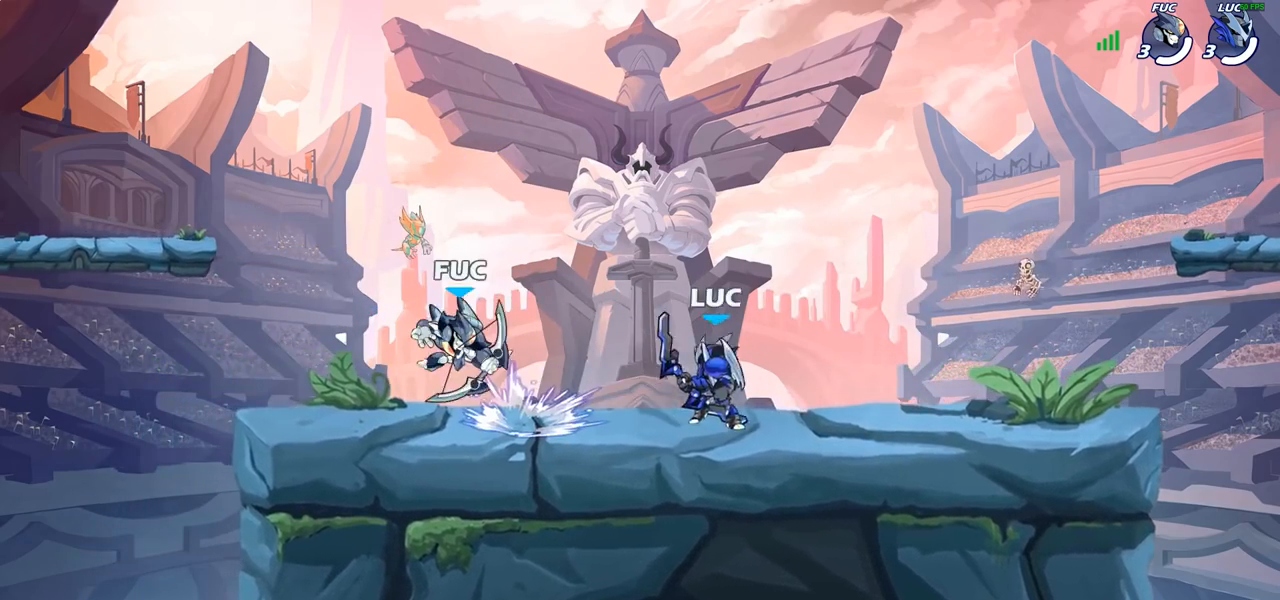
{"buttons": [], "left_stick": "center", "right_stick": "center", "events": [[100, "left_stick", "up-left"], [150, "SQUARE", "down"], [217, "left_stick", "left"], [250, "SQUARE", "up"], [367, "left_stick", "center"]]}
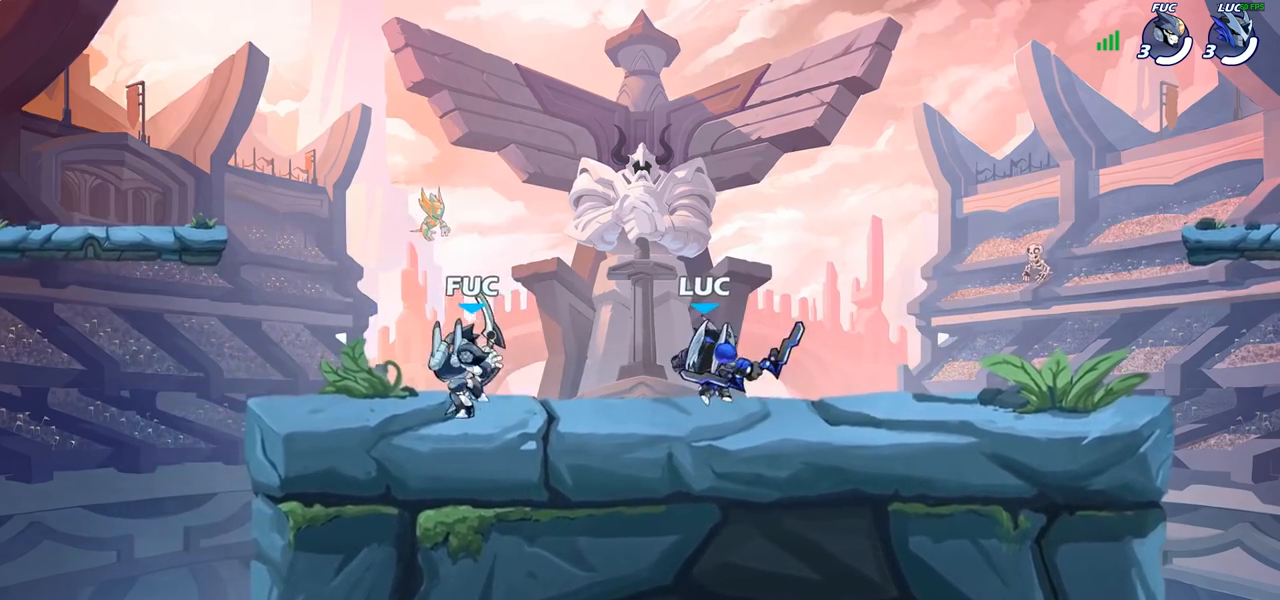
{"buttons": [], "left_stick": "down-left", "right_stick": "center", "events": [[100, "left_stick", "right"], [200, "CROSS", "down"], [250, "left_stick", "up"], [300, "CROSS", "up"], [400, "left_stick", "down-left"]]}
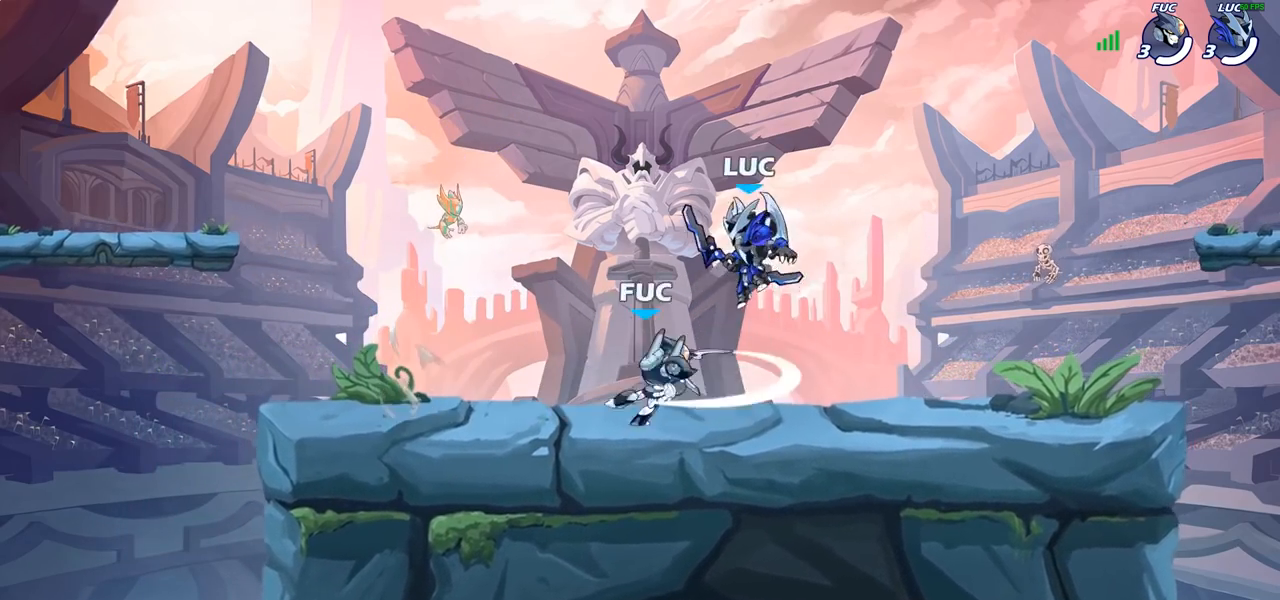
{"buttons": [], "left_stick": "left", "right_stick": "center", "events": [[67, "left_stick", "center"], [117, "SQUARE", "down"], [200, "SQUARE", "up"], [333, "left_stick", "left"]]}
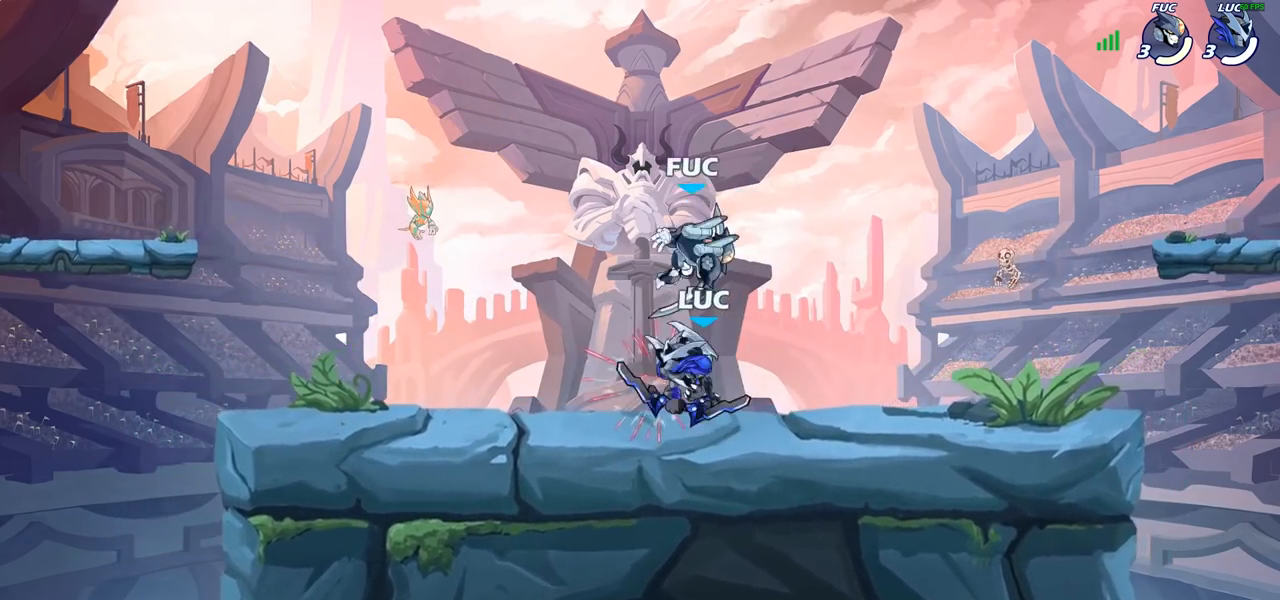
{"buttons": [], "left_stick": "up-left", "right_stick": "center", "events": [[300, "left_stick", "up-left"], [350, "CROSS", "down"], [467, "CROSS", "up"]]}
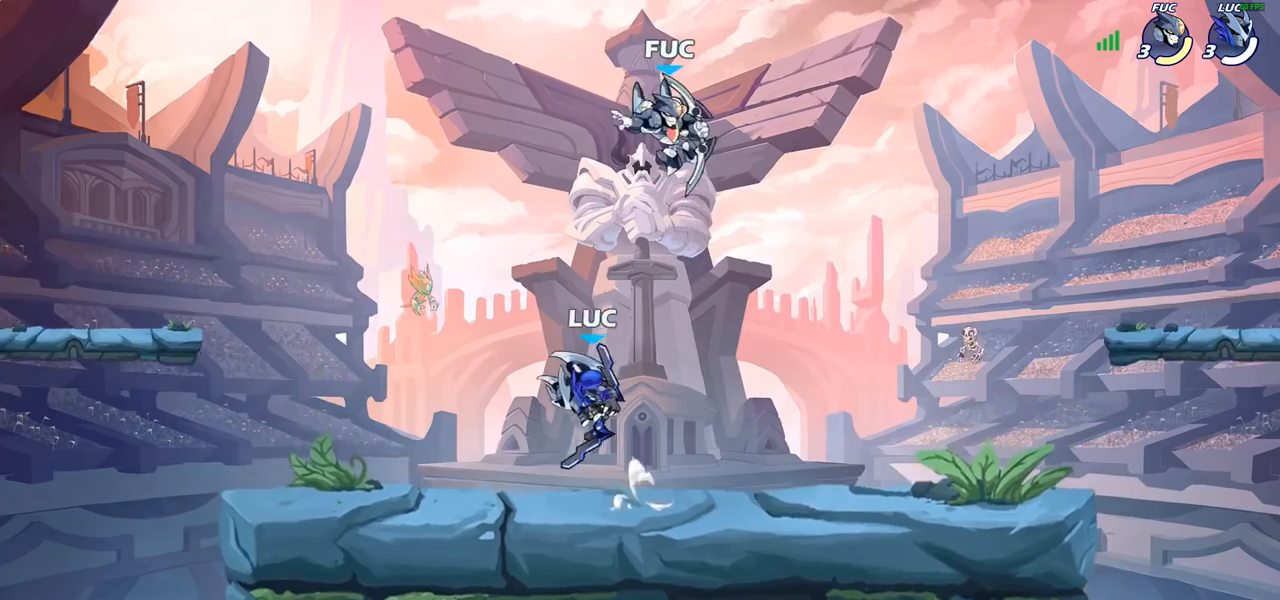
{"buttons": [], "left_stick": "left", "right_stick": "center", "events": [[33, "left_stick", "up-right"], [150, "left_stick", "center"], [183, "R2", "down"], [300, "CIRCLE", "down"], [300, "R2", "up"], [367, "CIRCLE", "up"], [483, "left_stick", "left"]]}
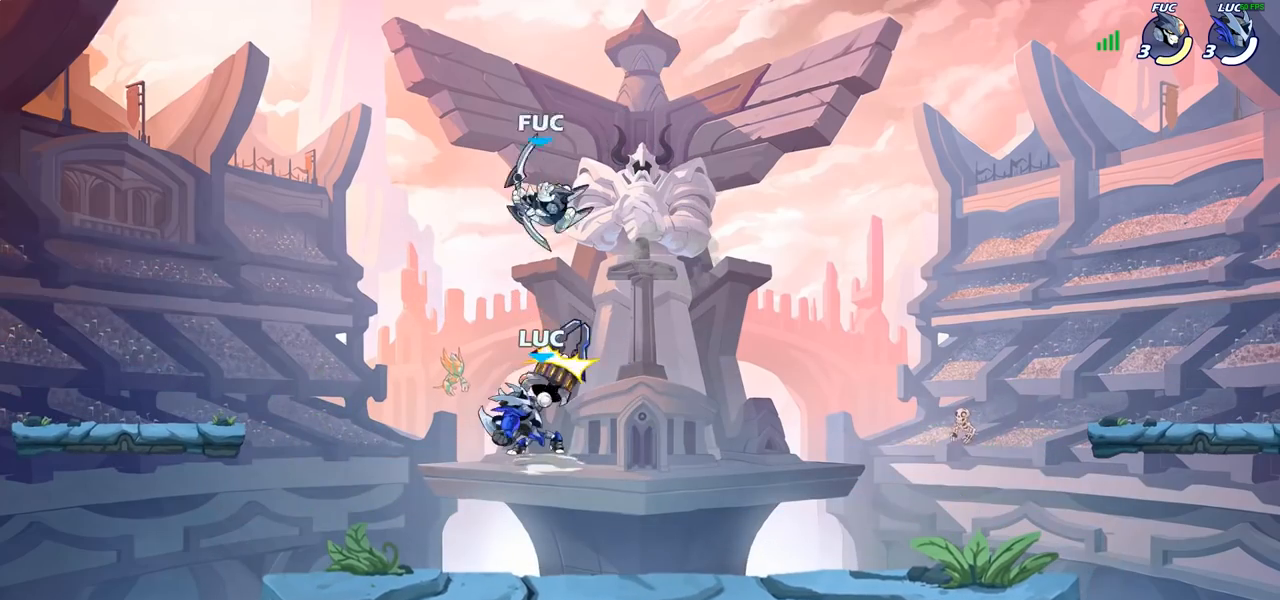
{"buttons": [], "left_stick": "center", "right_stick": "center", "events": [[167, "left_stick", "center"]]}
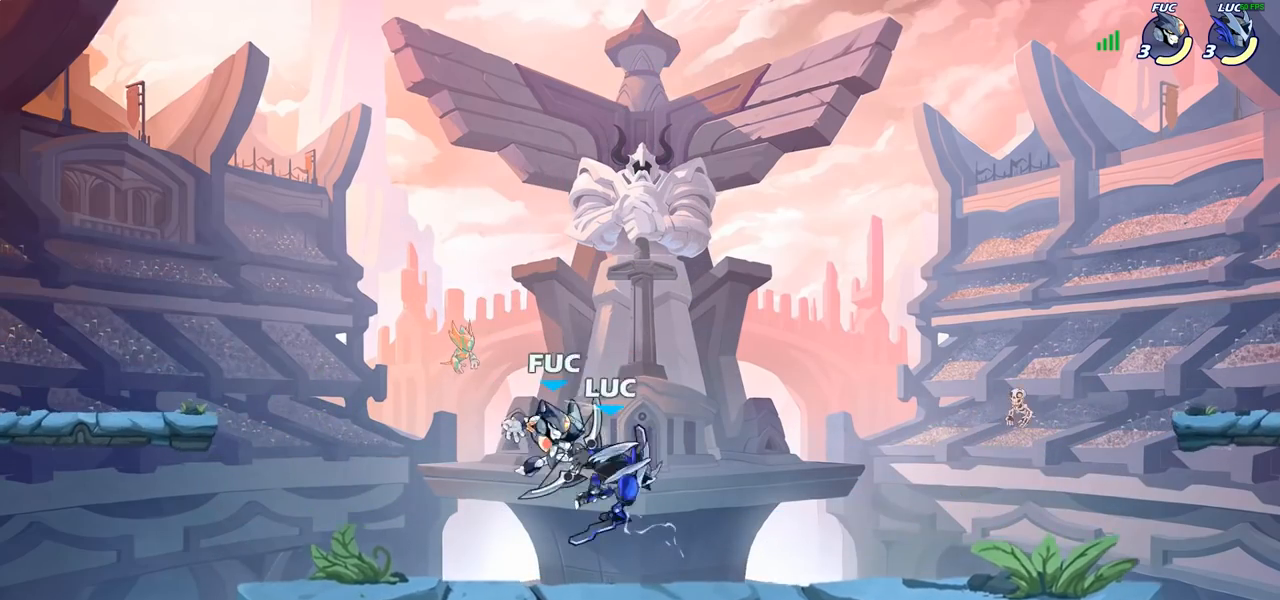
{"buttons": [], "left_stick": "down-left", "right_stick": "center", "events": [[100, "left_stick", "left"], [183, "CROSS", "down"], [217, "left_stick", "up"], [300, "CROSS", "up"], [300, "left_stick", "up-right"], [433, "left_stick", "down-right"], [483, "left_stick", "down-left"]]}
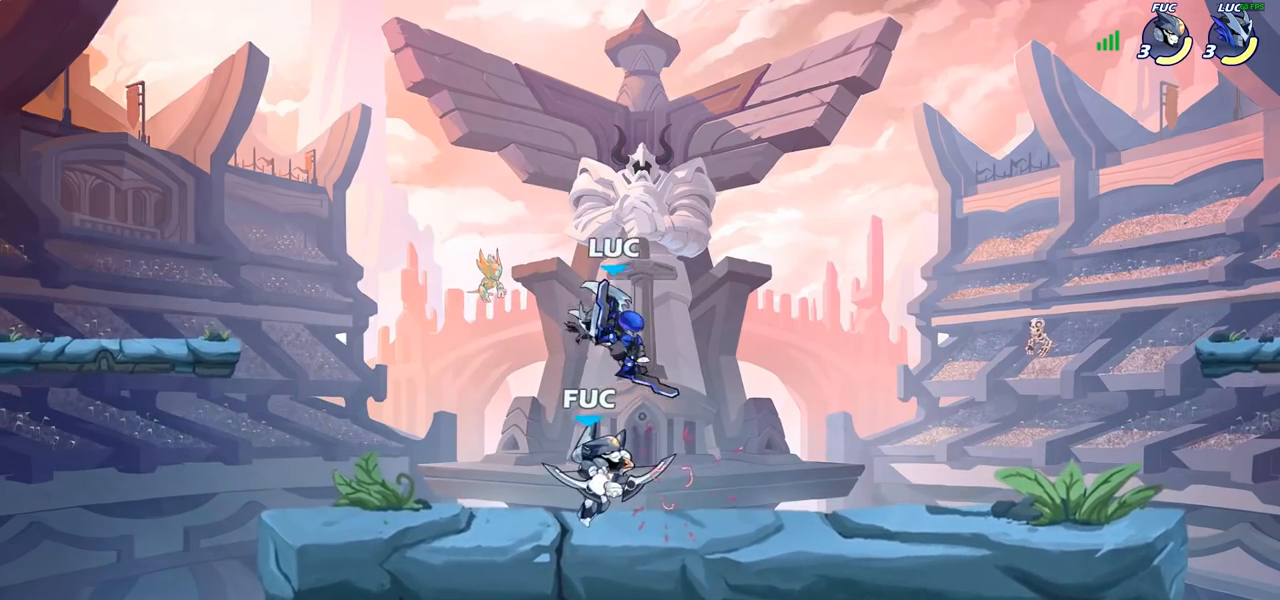
{"buttons": ["CROSS"], "left_stick": "up-right", "right_stick": "center", "events": [[50, "left_stick", "up"], [100, "left_stick", "center"], [367, "left_stick", "right"], [433, "left_stick", "up-right"], [483, "CROSS", "down"]]}
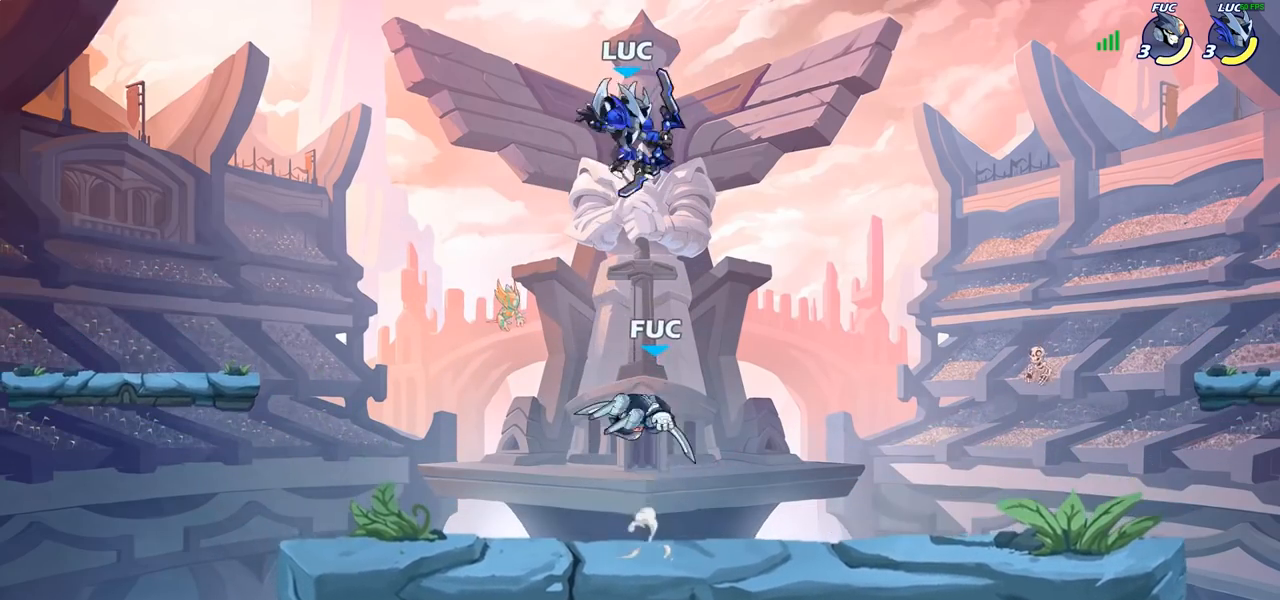
{"buttons": [], "left_stick": "down", "right_stick": "center", "events": [[67, "CROSS", "up"], [100, "left_stick", "up-left"], [283, "left_stick", "down-left"], [333, "left_stick", "down-right"], [467, "left_stick", "down"]]}
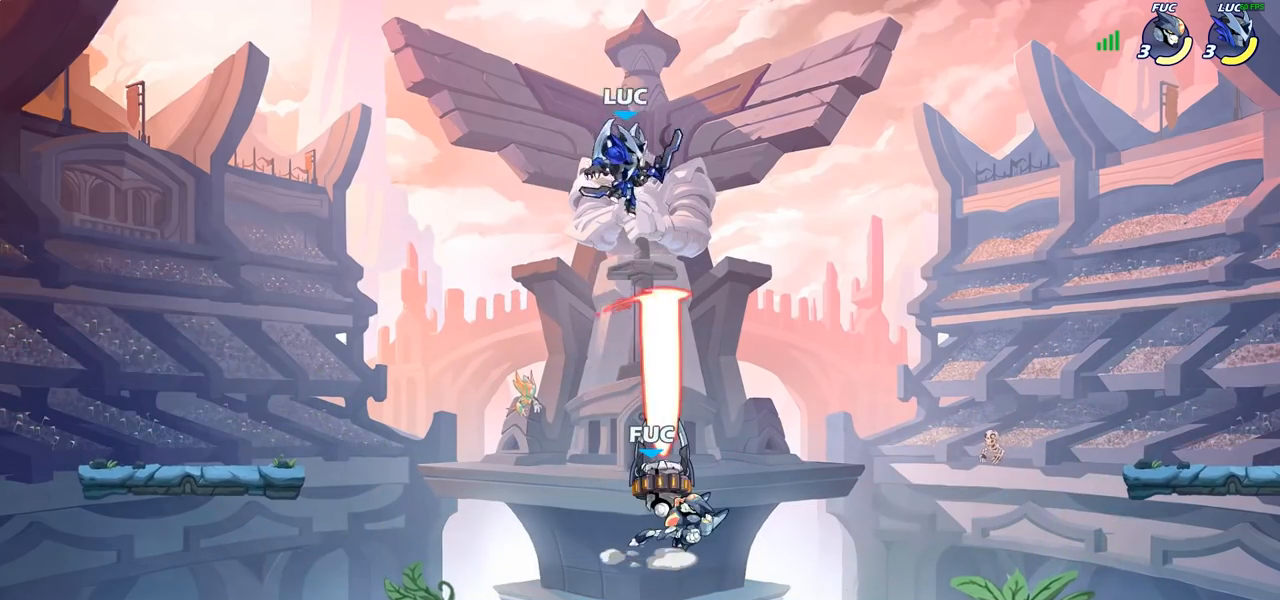
{"buttons": [], "left_stick": "center", "right_stick": "center", "events": [[133, "left_stick", "center"]]}
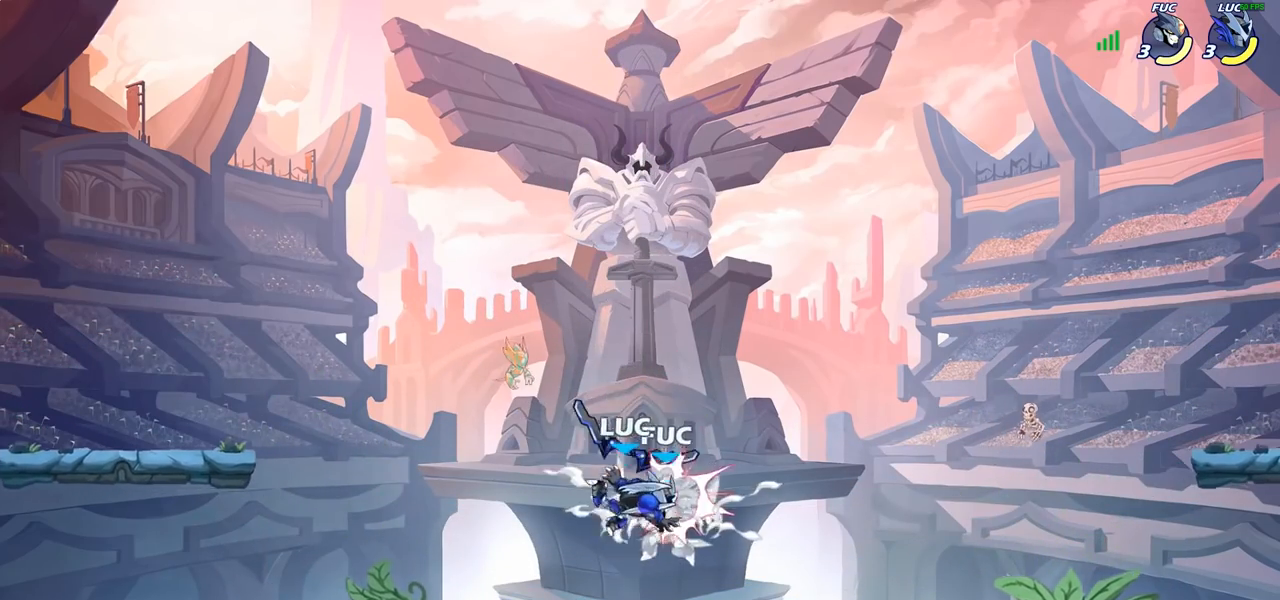
{"buttons": [], "left_stick": "center", "right_stick": "center", "events": [[17, "SQUARE", "down"], [100, "SQUARE", "up"], [200, "SQUARE", "down"], [283, "SQUARE", "up"], [367, "SQUARE", "down"], [450, "SQUARE", "up"]]}
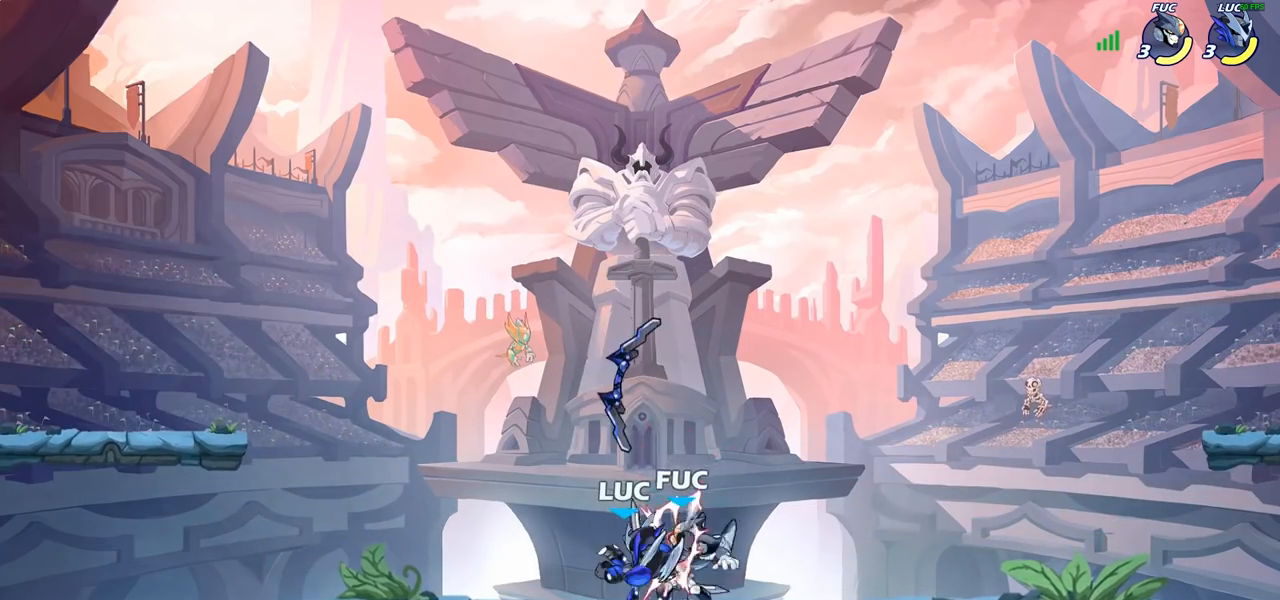
{"buttons": [], "left_stick": "center", "right_stick": "center", "events": [[33, "SQUARE", "down"], [100, "SQUARE", "up"], [183, "SQUARE", "down"], [300, "SQUARE", "up"]]}
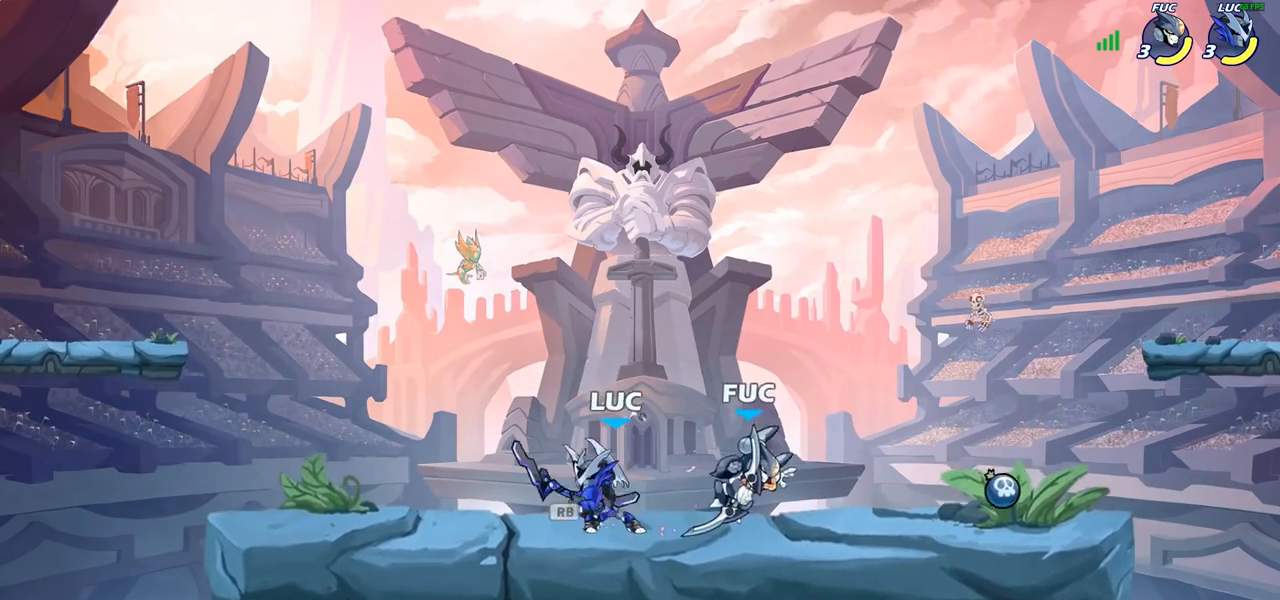
{"buttons": [], "left_stick": "right", "right_stick": "center", "events": [[33, "left_stick", "left"], [233, "R2", "down"], [350, "R2", "up"], [367, "left_stick", "up-right"], [467, "left_stick", "right"]]}